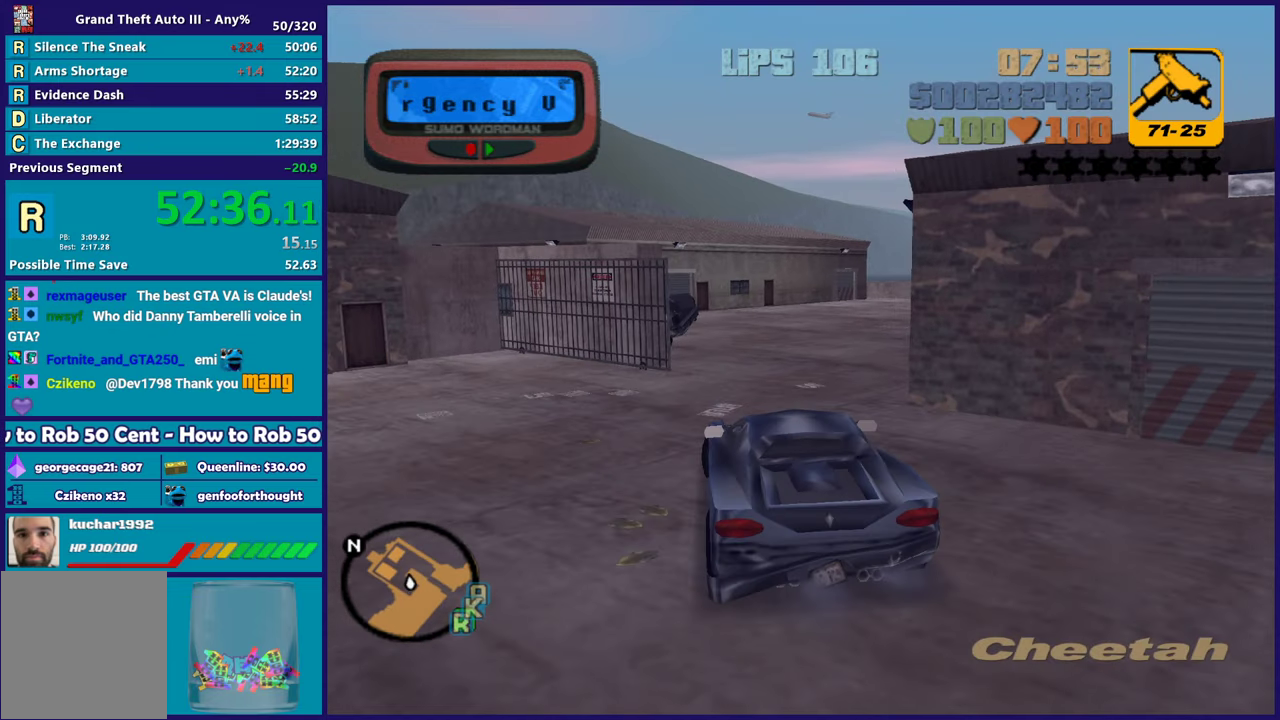
Gameplay with a controller (Xbox layout); each line is a JSON object with the inputs held at the frame after it. "events" lists button and stick changes between this image and that frame as [ms after this image, input, new state], when the widget could be followed in between. Not read: START.
{"buttons": ["R2"], "left_stick": "center", "right_stick": "center", "events": [[183, "left_stick", "right"], [417, "left_stick", "center"]]}
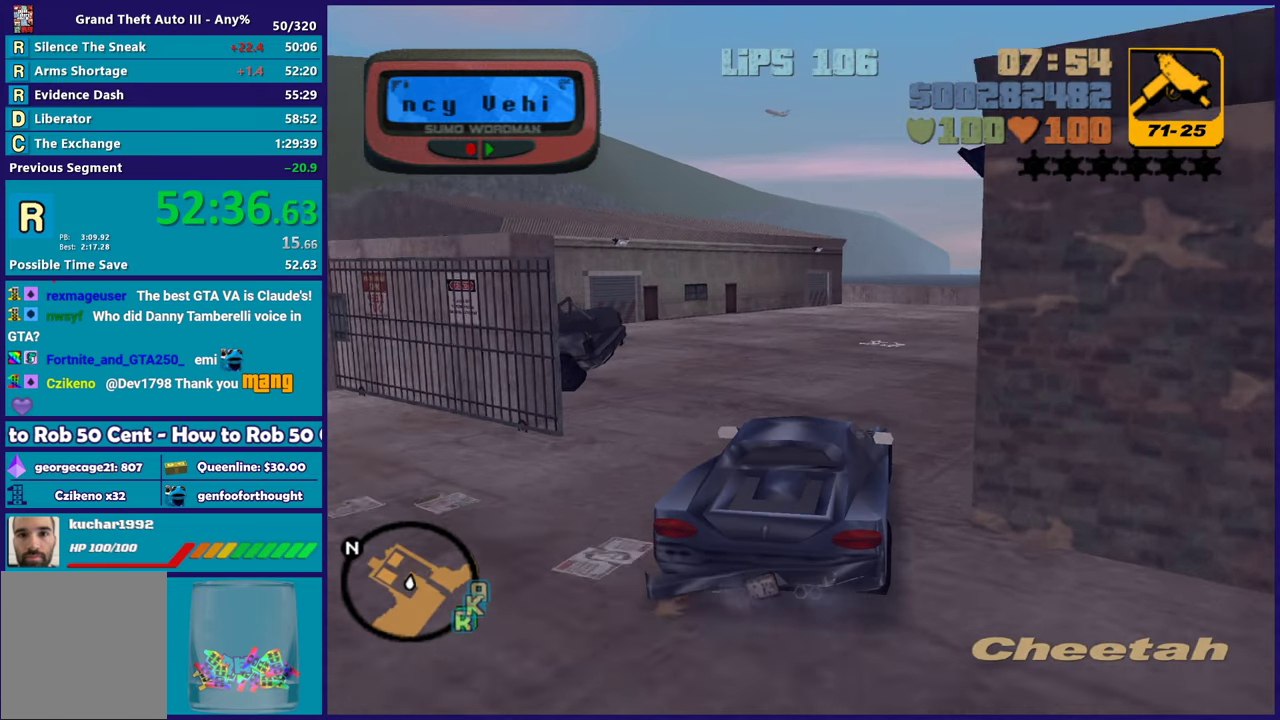
{"buttons": ["R2"], "left_stick": "right", "right_stick": "center", "events": [[50, "left_stick", "right"], [217, "left_stick", "center"], [400, "left_stick", "right"]]}
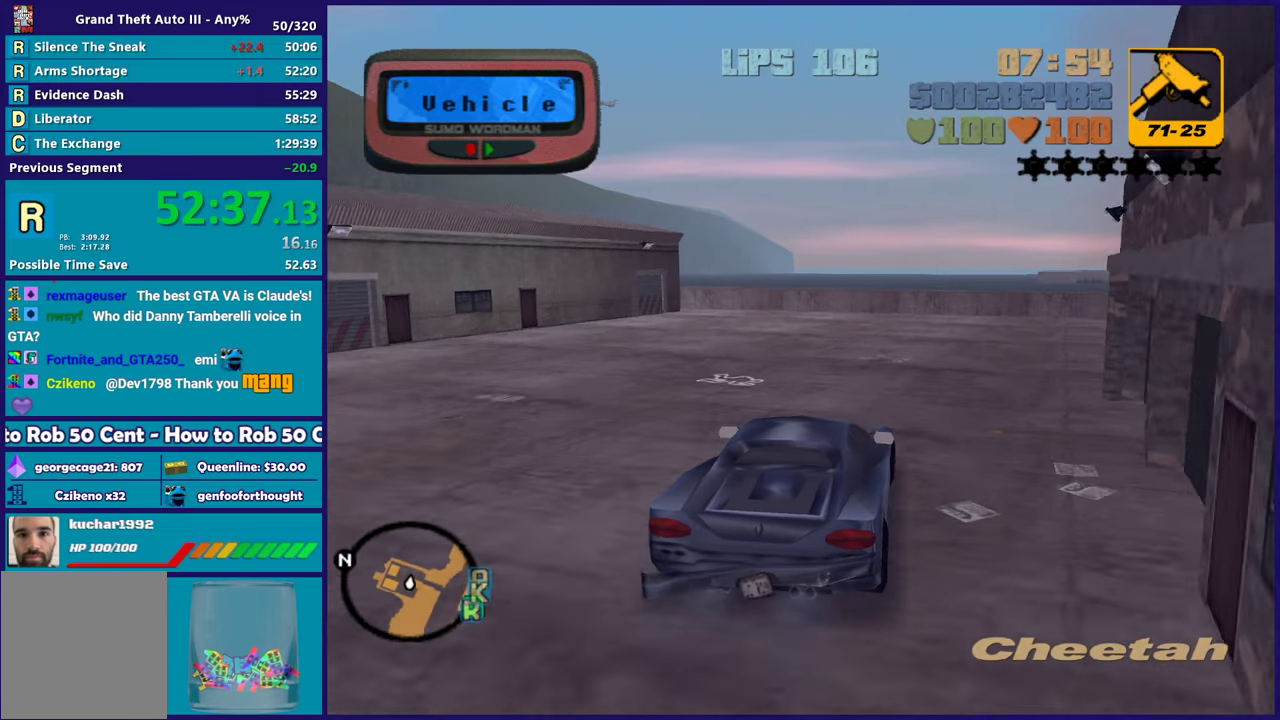
{"buttons": [], "left_stick": "right", "right_stick": "center", "events": [[100, "left_stick", "center"], [217, "left_stick", "right"], [450, "R2", "up"]]}
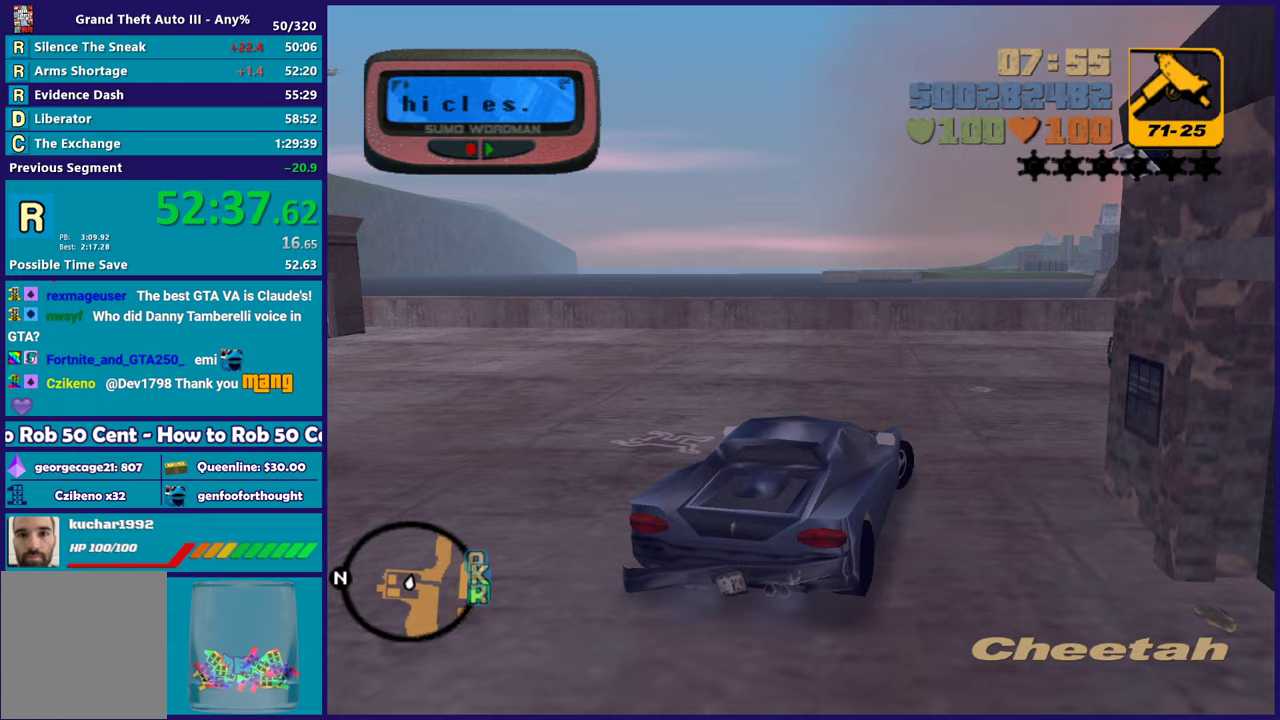
{"buttons": ["R2"], "left_stick": "left", "right_stick": "center", "events": [[150, "left_stick", "center"], [217, "left_stick", "right"], [367, "R2", "down"], [417, "left_stick", "left"]]}
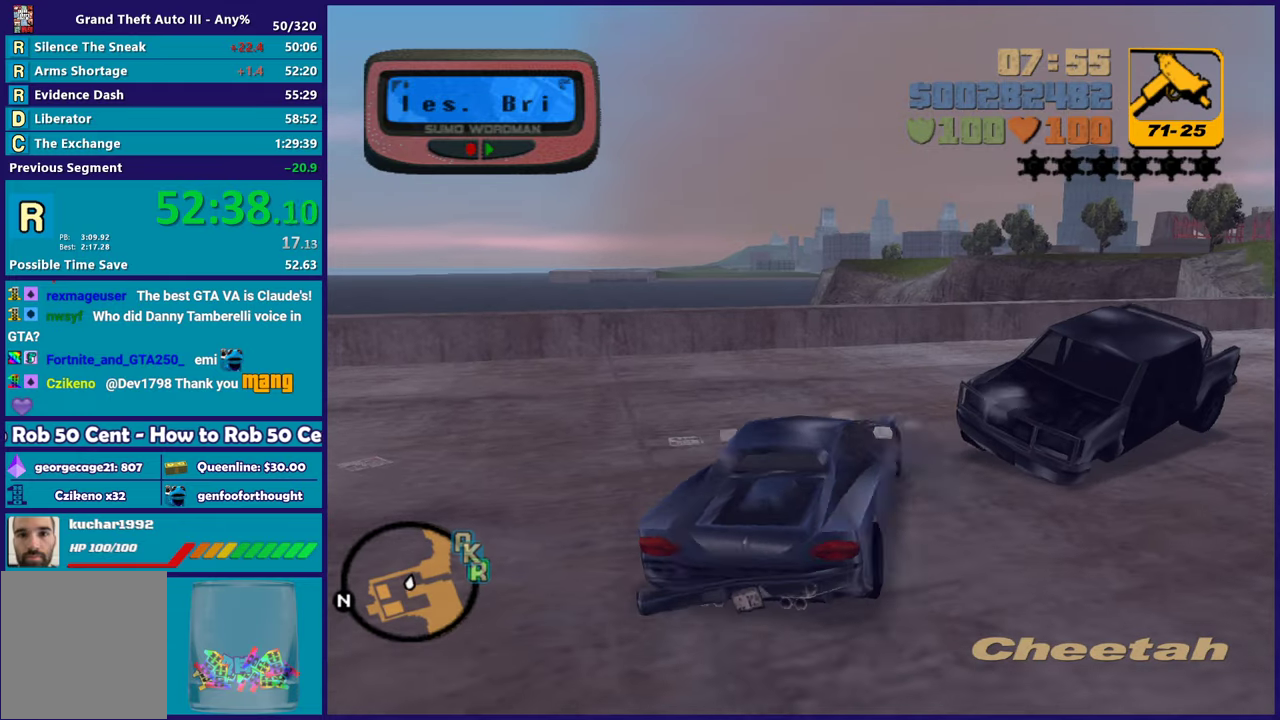
{"buttons": ["R2"], "left_stick": "right", "right_stick": "center", "events": [[33, "left_stick", "down-left"], [50, "R2", "up"], [100, "left_stick", "down-right"], [167, "left_stick", "right"], [433, "R2", "down"]]}
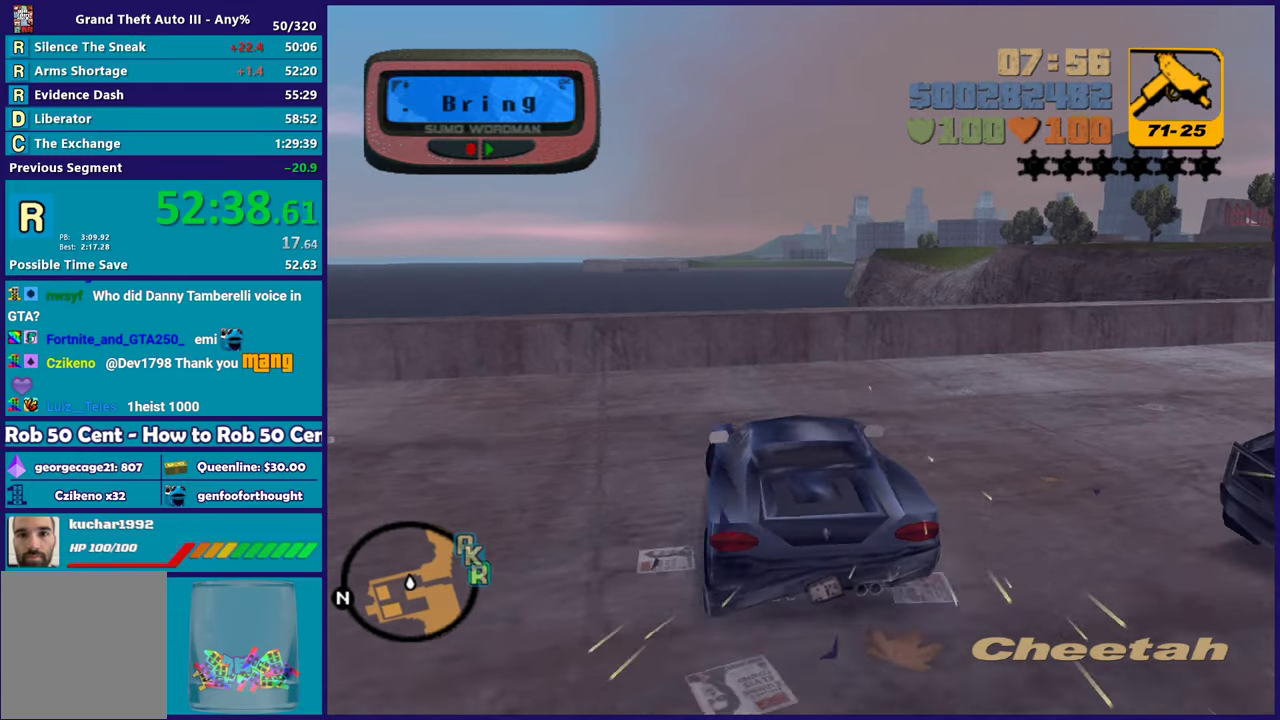
{"buttons": ["R2"], "left_stick": "right", "right_stick": "center", "events": []}
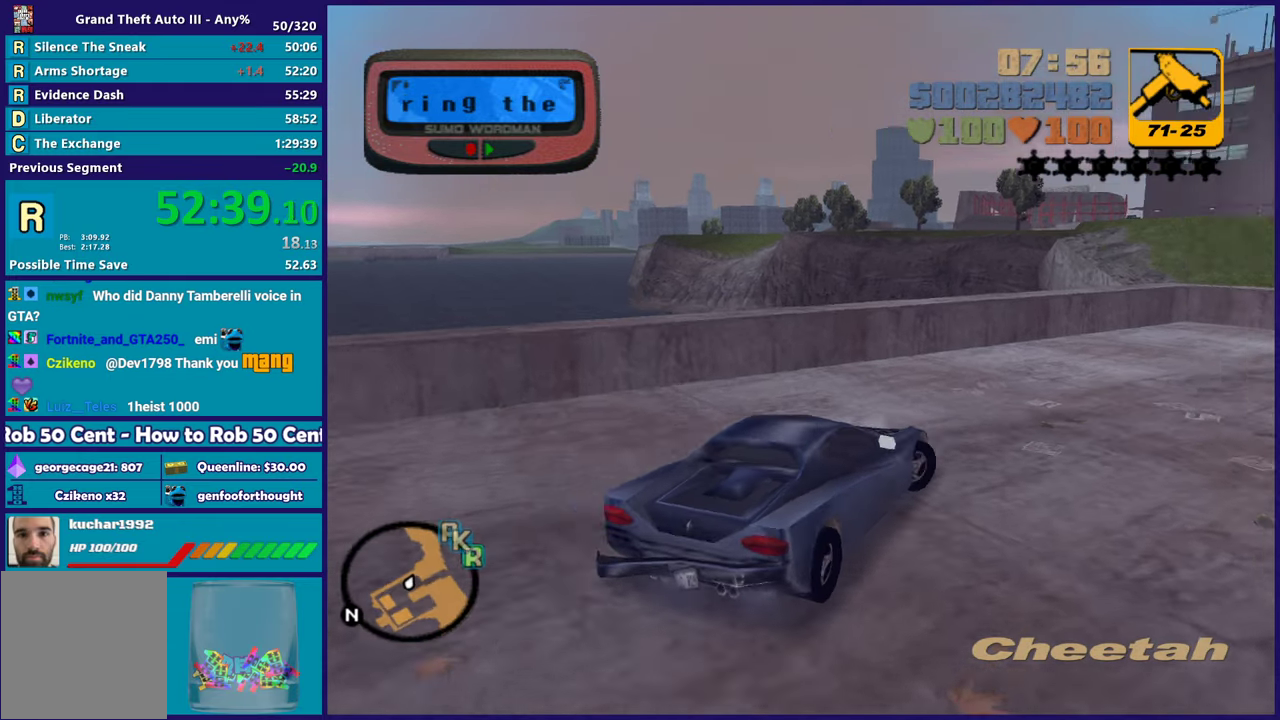
{"buttons": ["R2"], "left_stick": "right", "right_stick": "center", "events": [[100, "left_stick", "center"], [283, "left_stick", "right"]]}
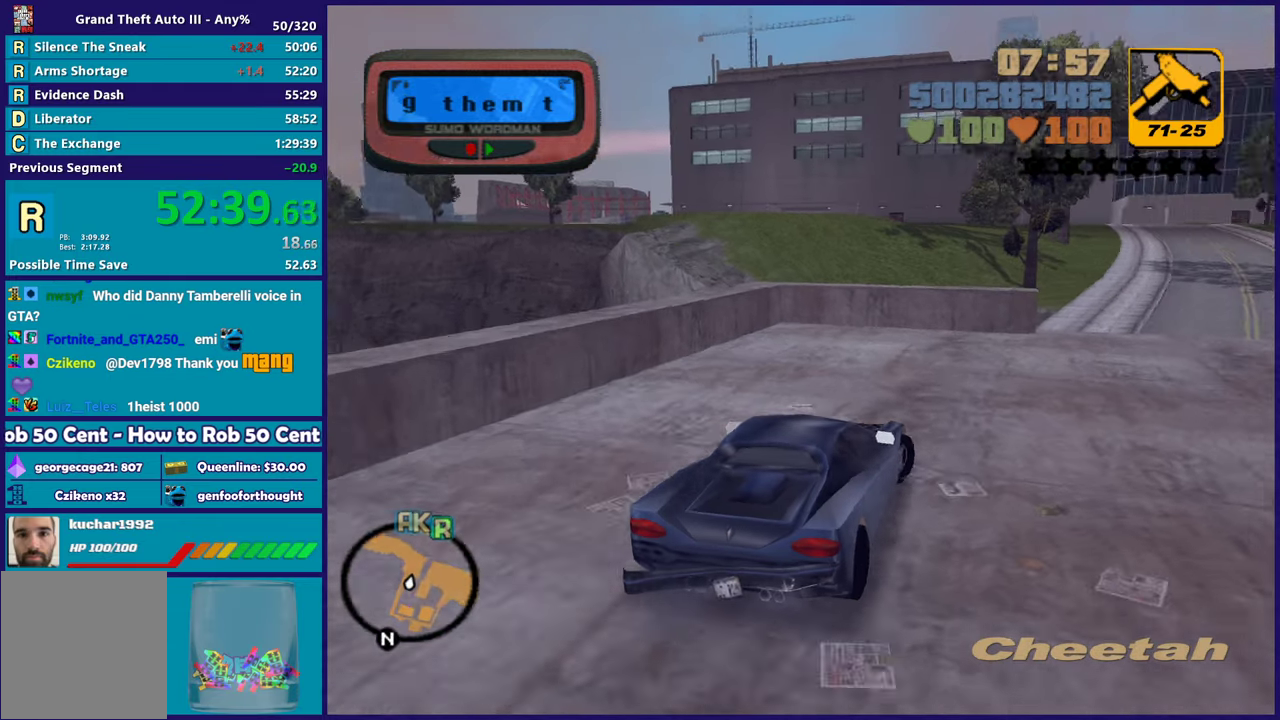
{"buttons": ["R2"], "left_stick": "left", "right_stick": "center", "events": [[233, "left_stick", "center"], [483, "left_stick", "left"]]}
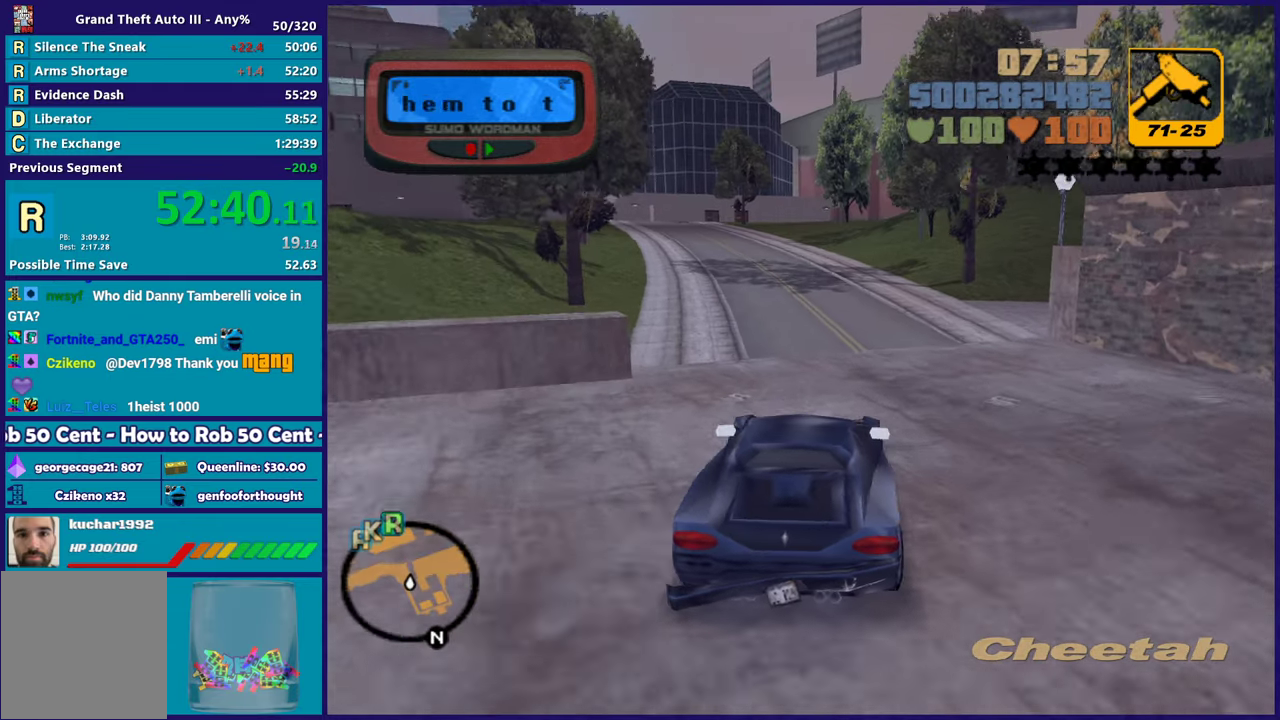
{"buttons": ["R2"], "left_stick": "up-left", "right_stick": "center", "events": [[167, "left_stick", "center"], [450, "left_stick", "up-left"]]}
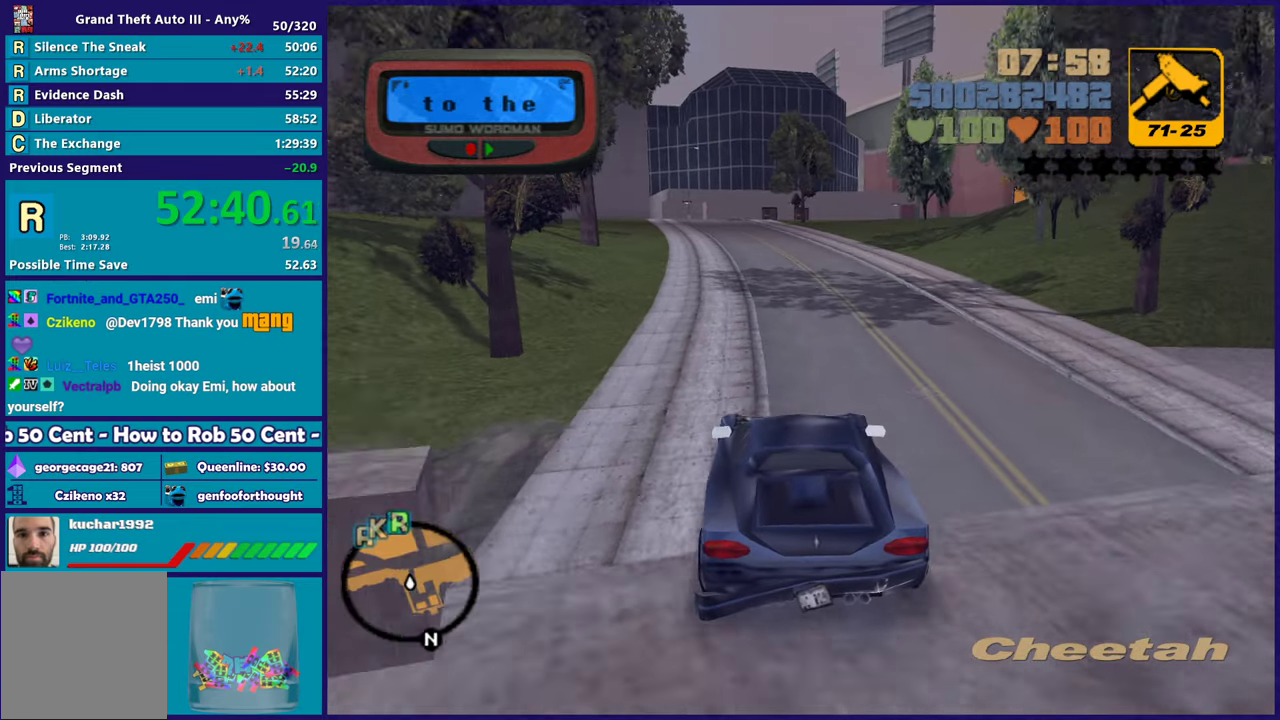
{"buttons": ["R2"], "left_stick": "center", "right_stick": "center", "events": [[100, "left_stick", "right"], [250, "left_stick", "center"]]}
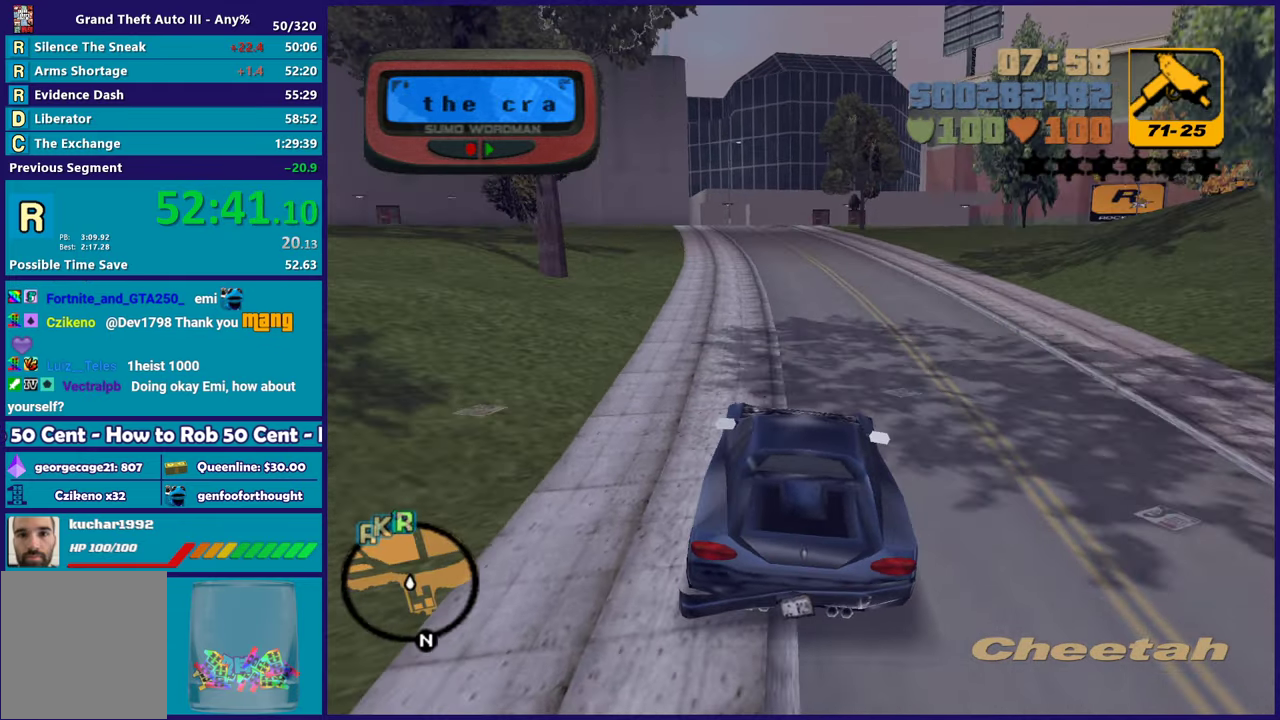
{"buttons": ["R2"], "left_stick": "center", "right_stick": "center", "events": [[133, "left_stick", "right"], [250, "left_stick", "center"]]}
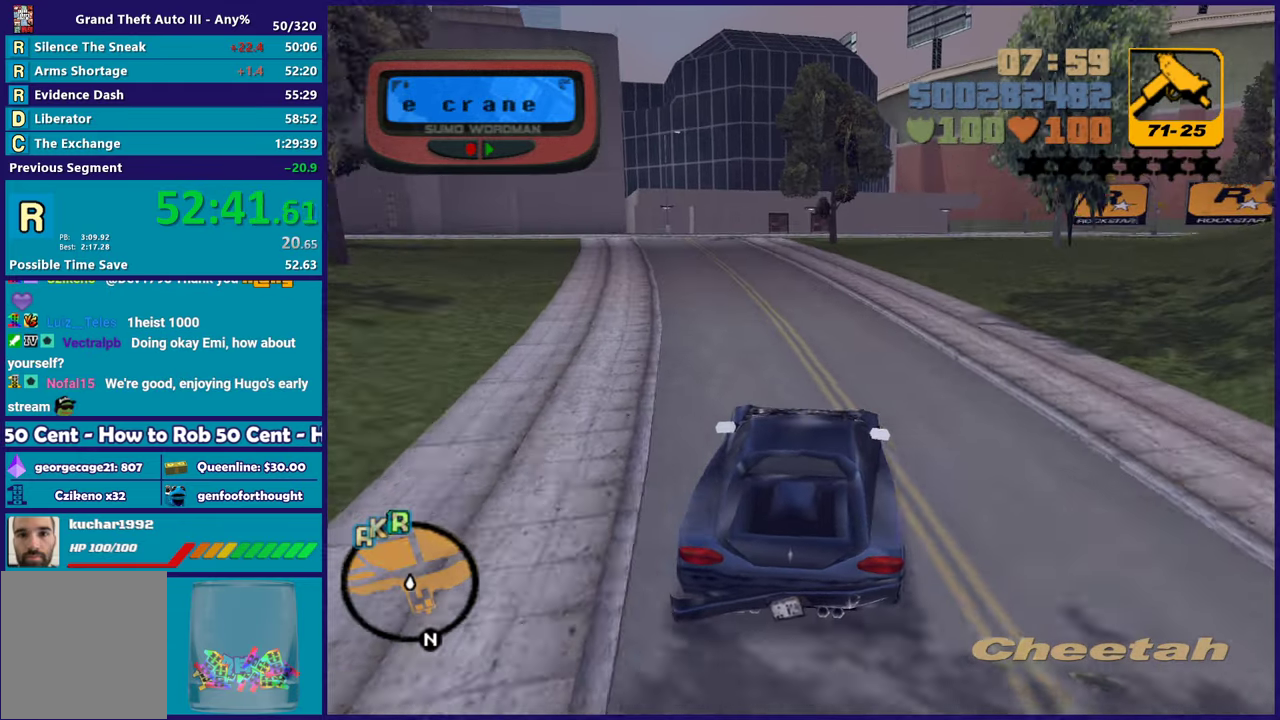
{"buttons": ["R2"], "left_stick": "right", "right_stick": "center", "events": [[83, "left_stick", "right"], [250, "left_stick", "center"], [417, "left_stick", "right"]]}
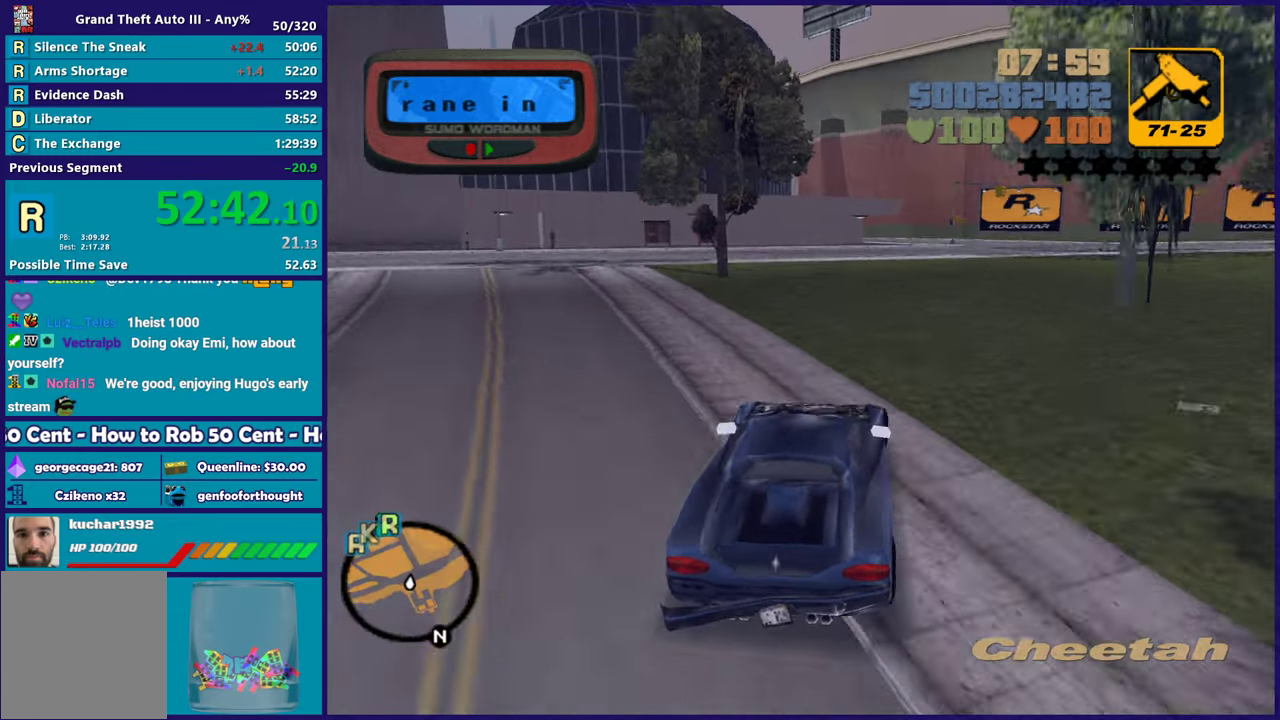
{"buttons": ["R2"], "left_stick": "center", "right_stick": "center", "events": [[150, "left_stick", "center"], [333, "R2", "up"], [383, "R2", "down"]]}
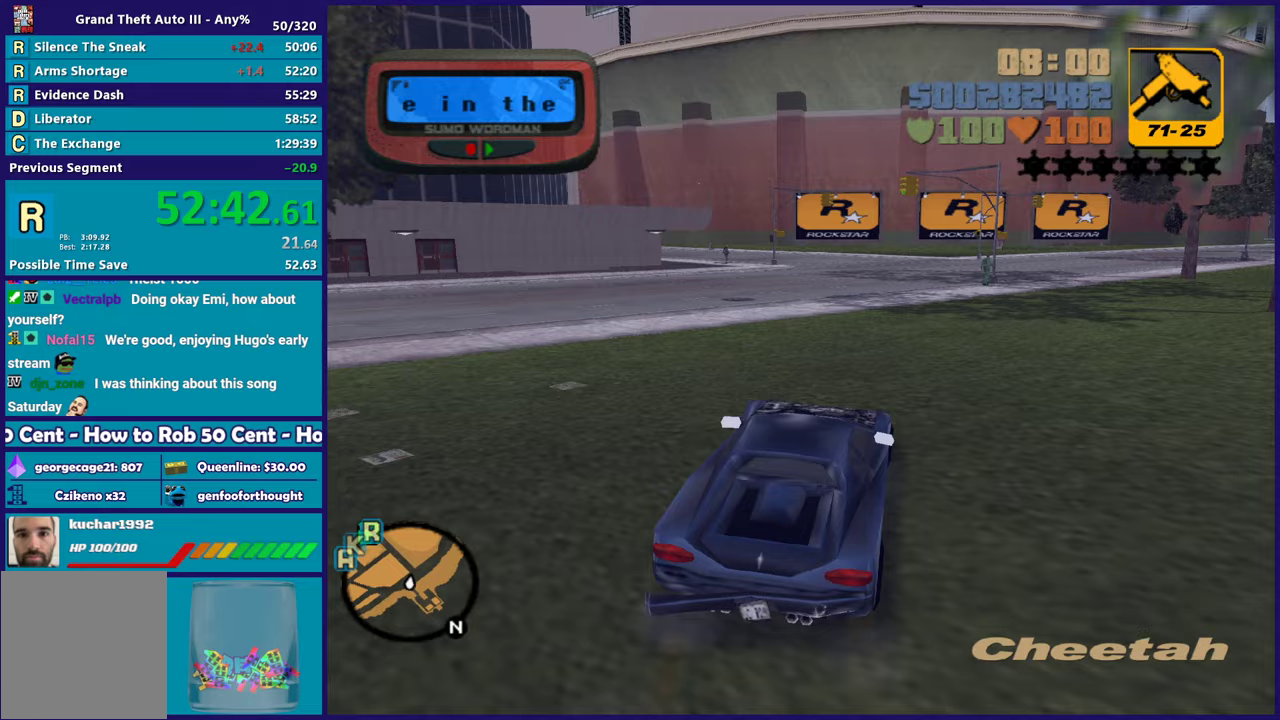
{"buttons": ["R2"], "left_stick": "center", "right_stick": "center", "events": [[233, "left_stick", "left"], [367, "left_stick", "center"]]}
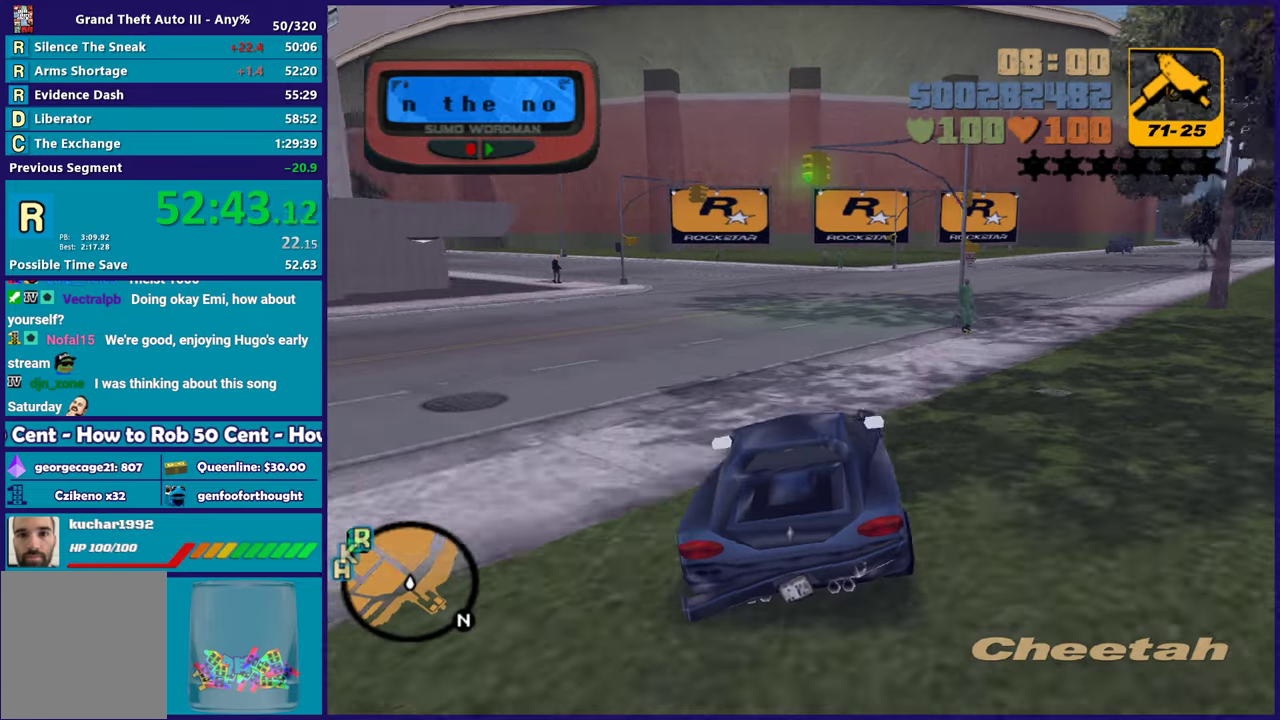
{"buttons": ["R2"], "left_stick": "left", "right_stick": "center", "events": [[250, "left_stick", "left"], [417, "left_stick", "center"], [500, "left_stick", "left"]]}
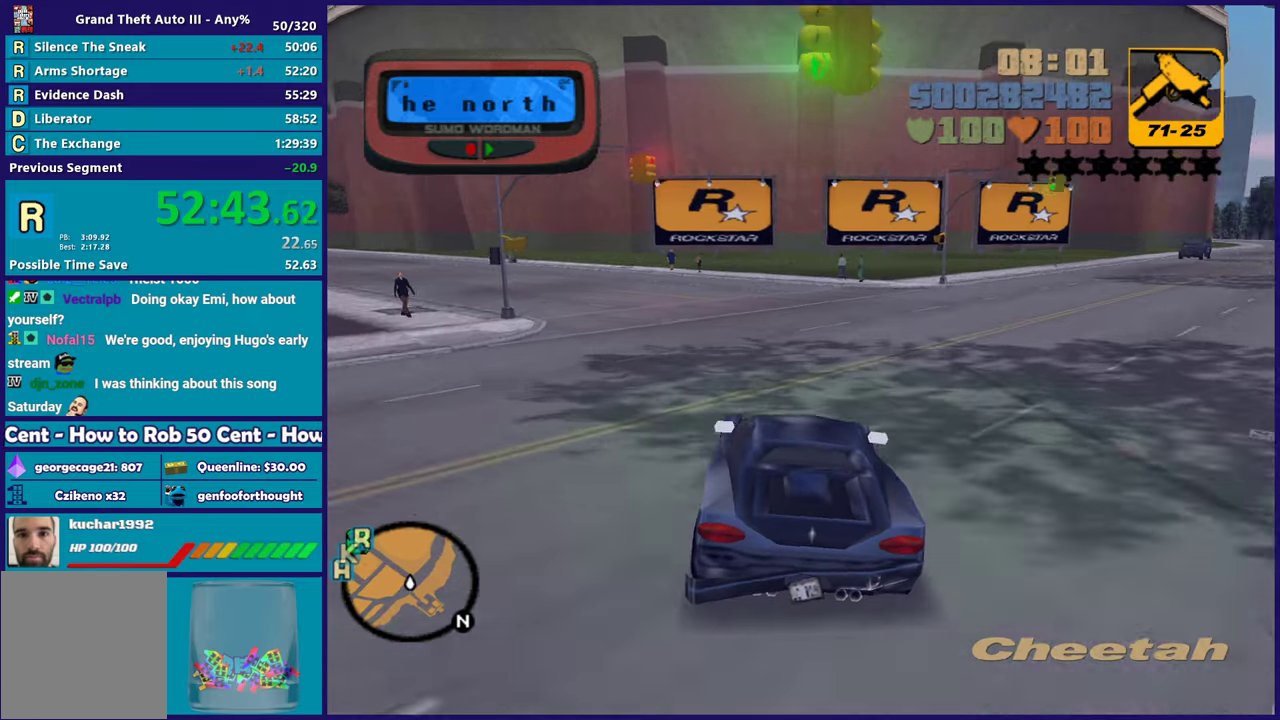
{"buttons": ["R2"], "left_stick": "center", "right_stick": "center", "events": [[183, "left_stick", "center"], [250, "left_stick", "left"], [450, "left_stick", "center"]]}
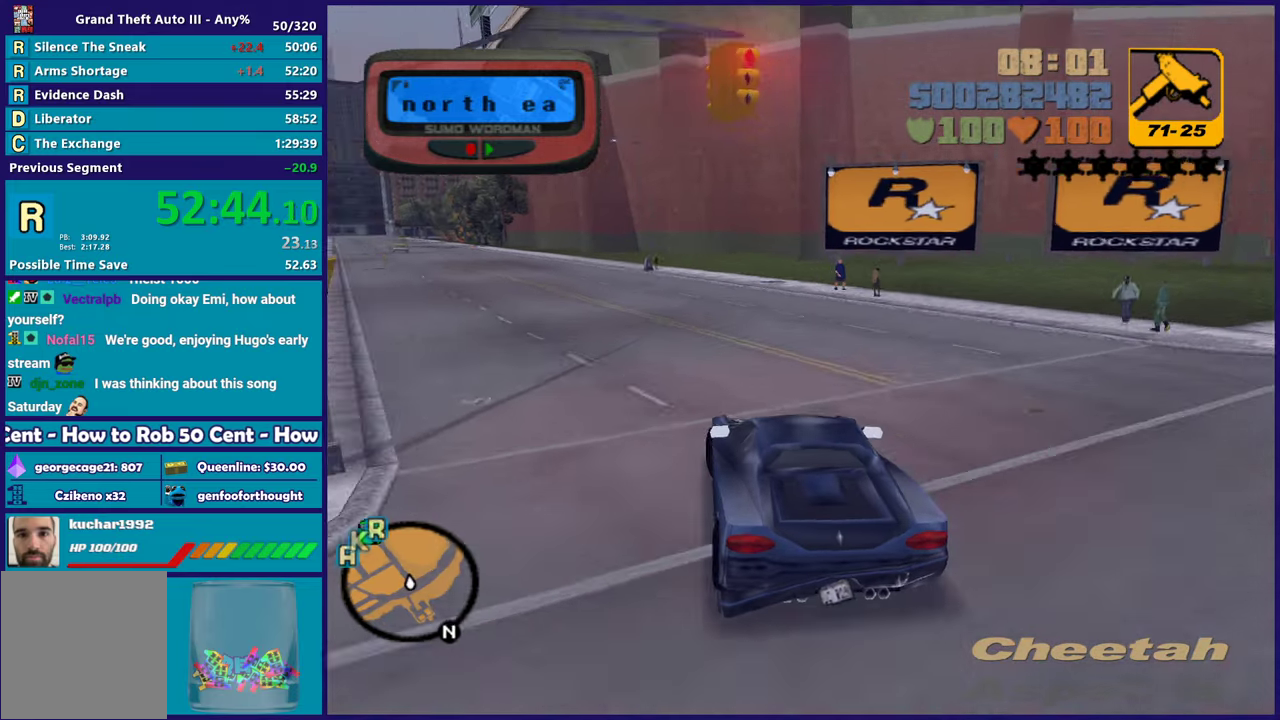
{"buttons": ["R2"], "left_stick": "center", "right_stick": "center", "events": [[50, "left_stick", "left"], [217, "left_stick", "center"], [267, "left_stick", "right"], [350, "left_stick", "left"], [500, "left_stick", "center"]]}
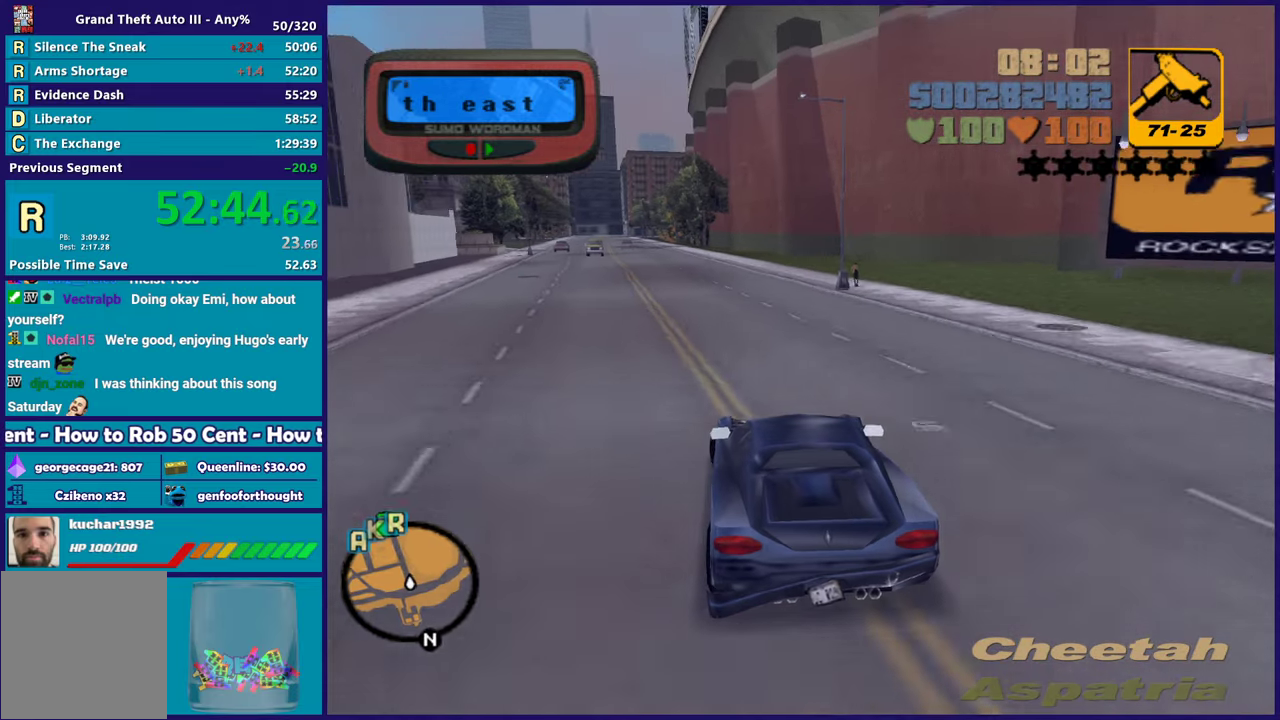
{"buttons": ["R2"], "left_stick": "center", "right_stick": "center", "events": [[183, "left_stick", "up-left"], [333, "left_stick", "center"], [400, "left_stick", "right"], [467, "left_stick", "center"]]}
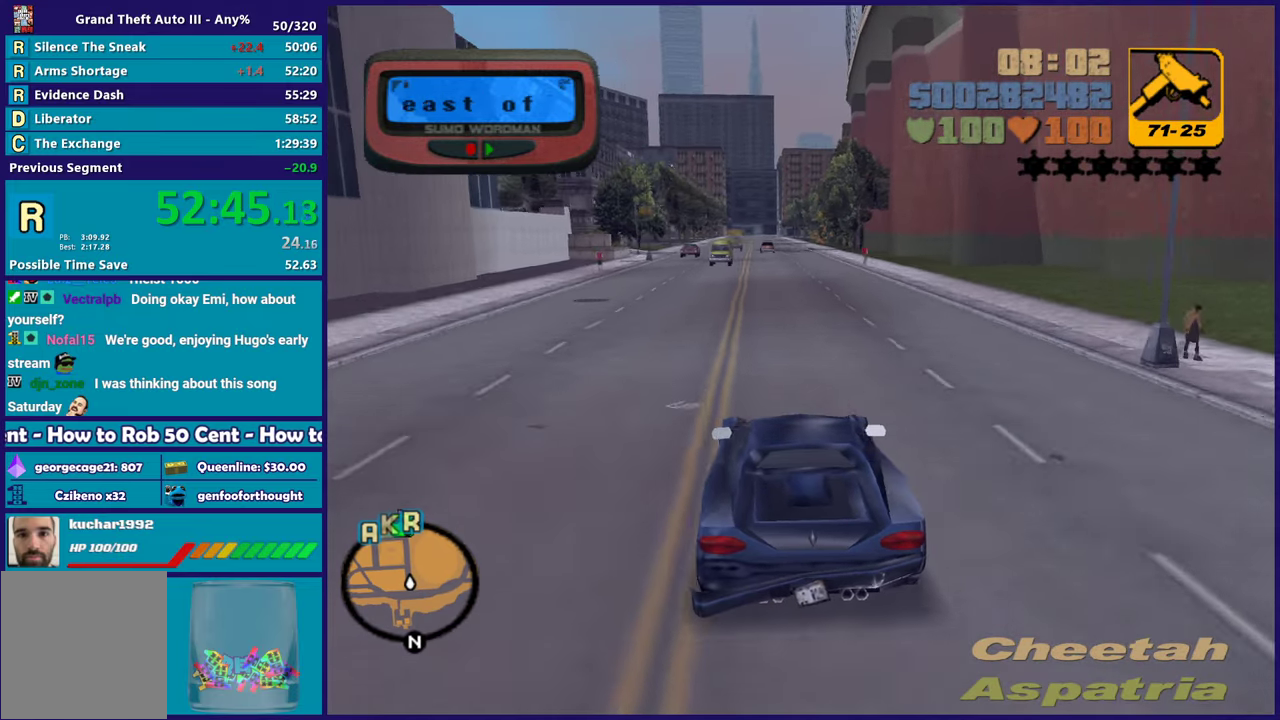
{"buttons": ["R2"], "left_stick": "center", "right_stick": "center", "events": [[233, "left_stick", "down-right"], [283, "left_stick", "center"]]}
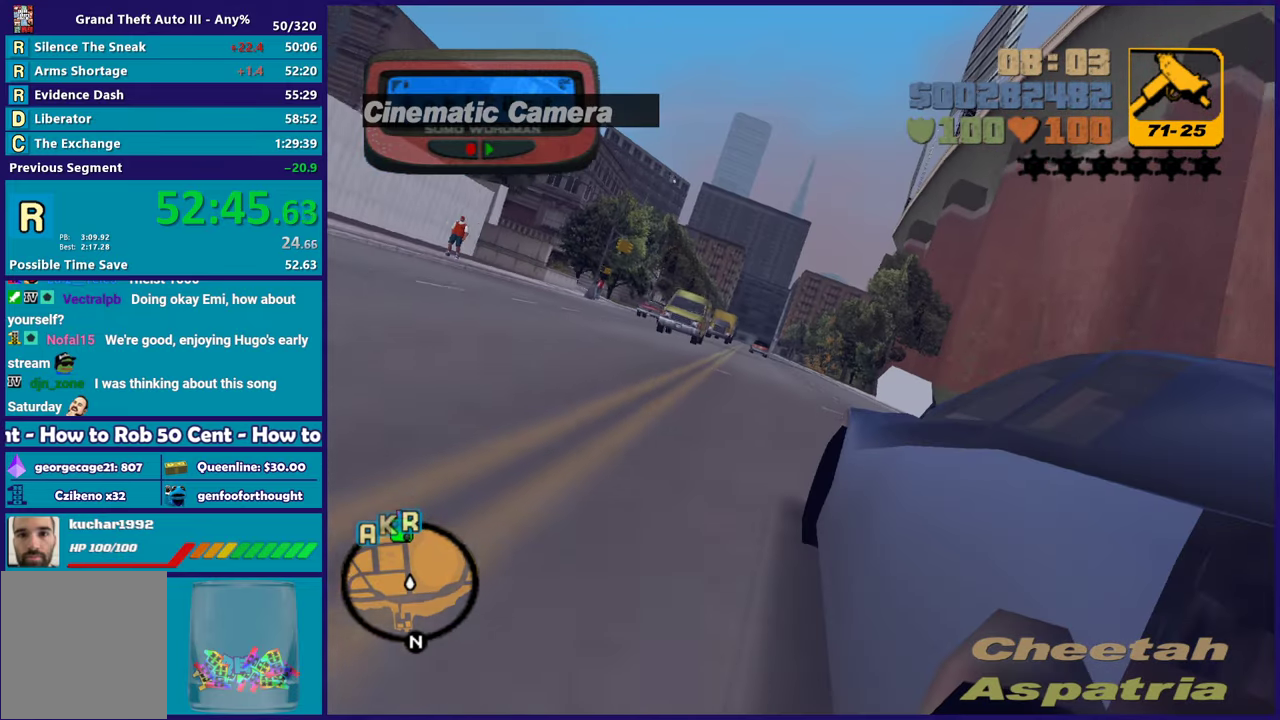
{"buttons": ["R2"], "left_stick": "right", "right_stick": "center", "events": [[300, "left_stick", "up-left"], [433, "left_stick", "right"]]}
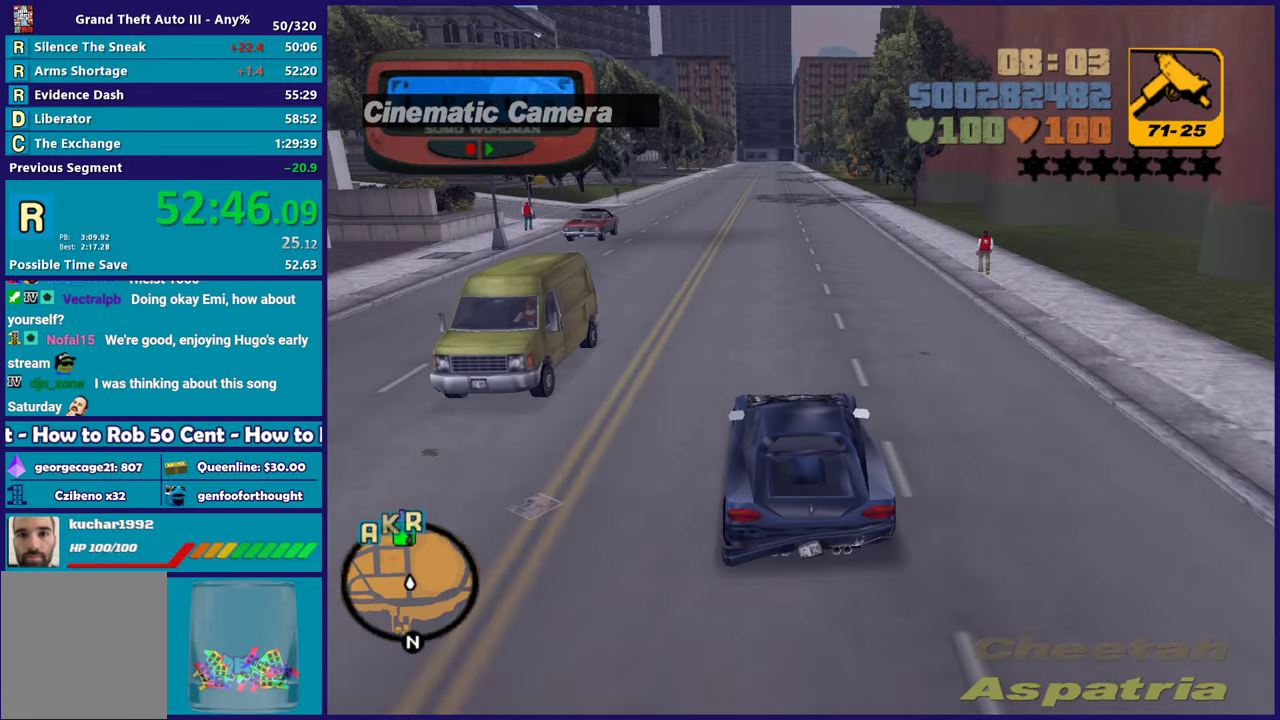
{"buttons": ["R2"], "left_stick": "center", "right_stick": "center", "events": [[17, "left_stick", "center"], [183, "left_stick", "right"], [283, "left_stick", "center"], [350, "left_stick", "up-left"], [467, "left_stick", "center"]]}
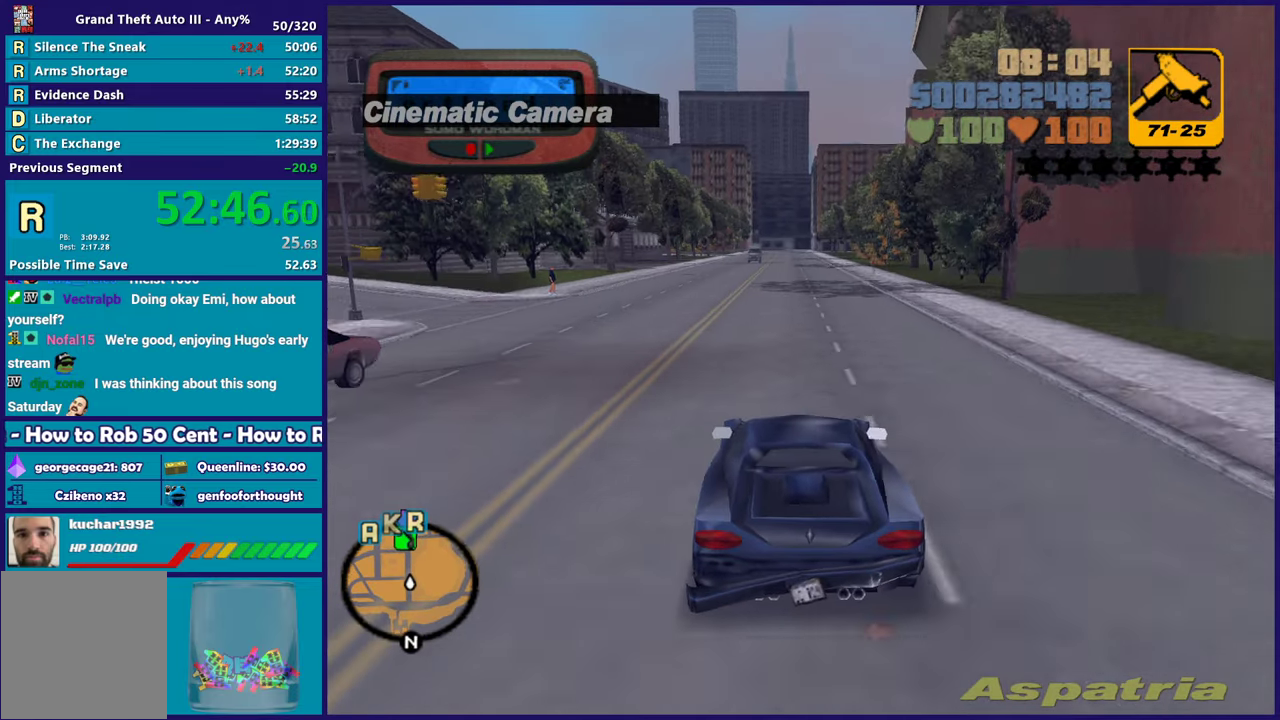
{"buttons": ["R2"], "left_stick": "up-left", "right_stick": "center", "events": [[50, "left_stick", "right"], [100, "left_stick", "center"], [400, "left_stick", "up-left"]]}
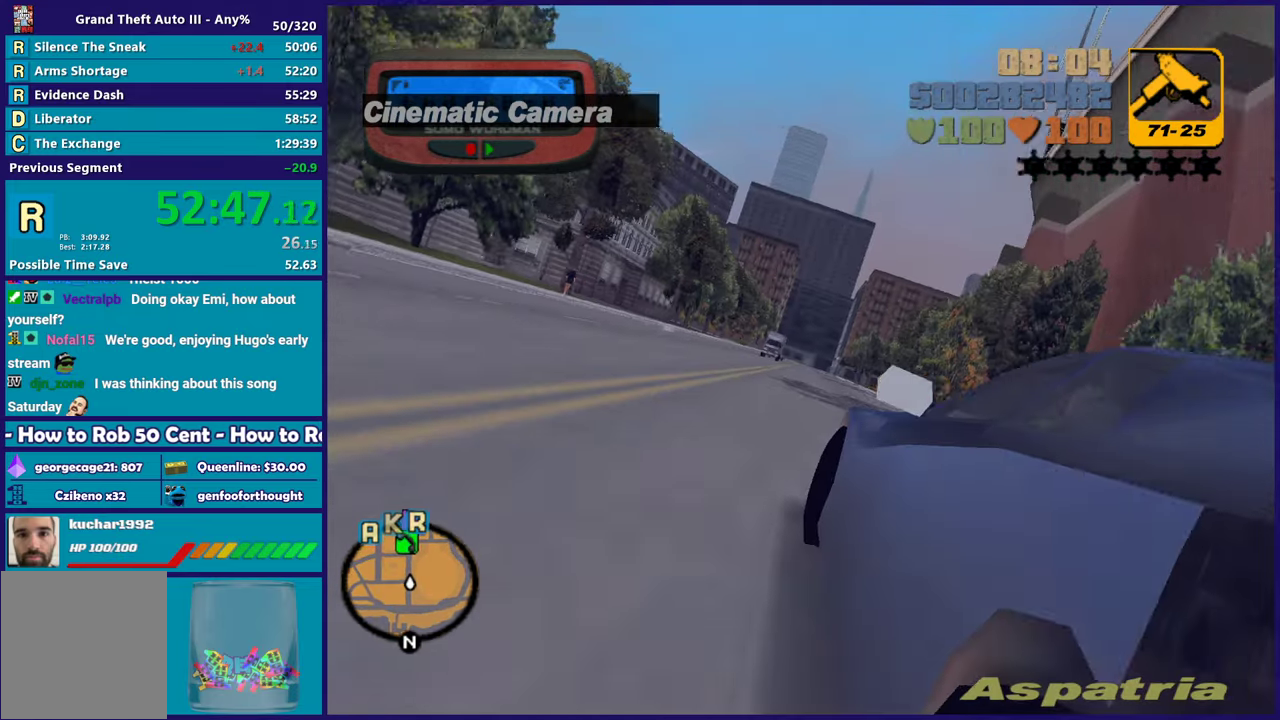
{"buttons": ["R2"], "left_stick": "center", "right_stick": "center", "events": [[83, "left_stick", "down-right"], [150, "left_stick", "center"]]}
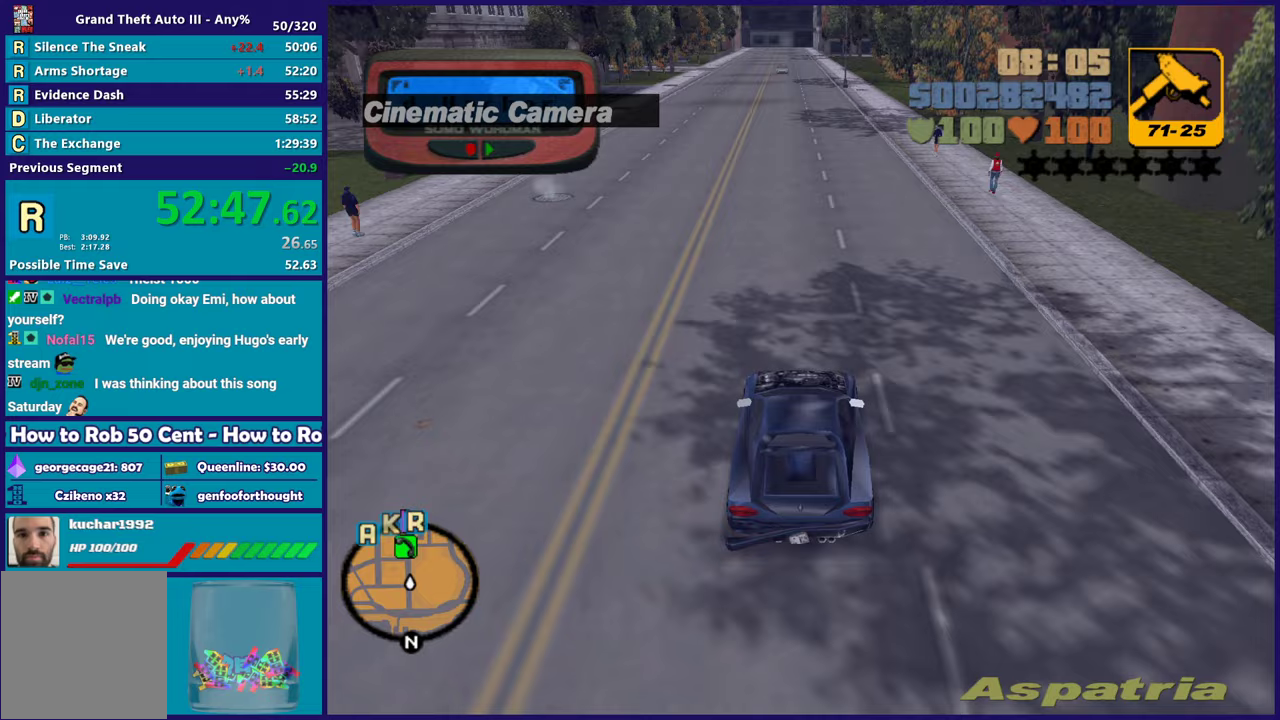
{"buttons": ["R2"], "left_stick": "center", "right_stick": "center", "events": []}
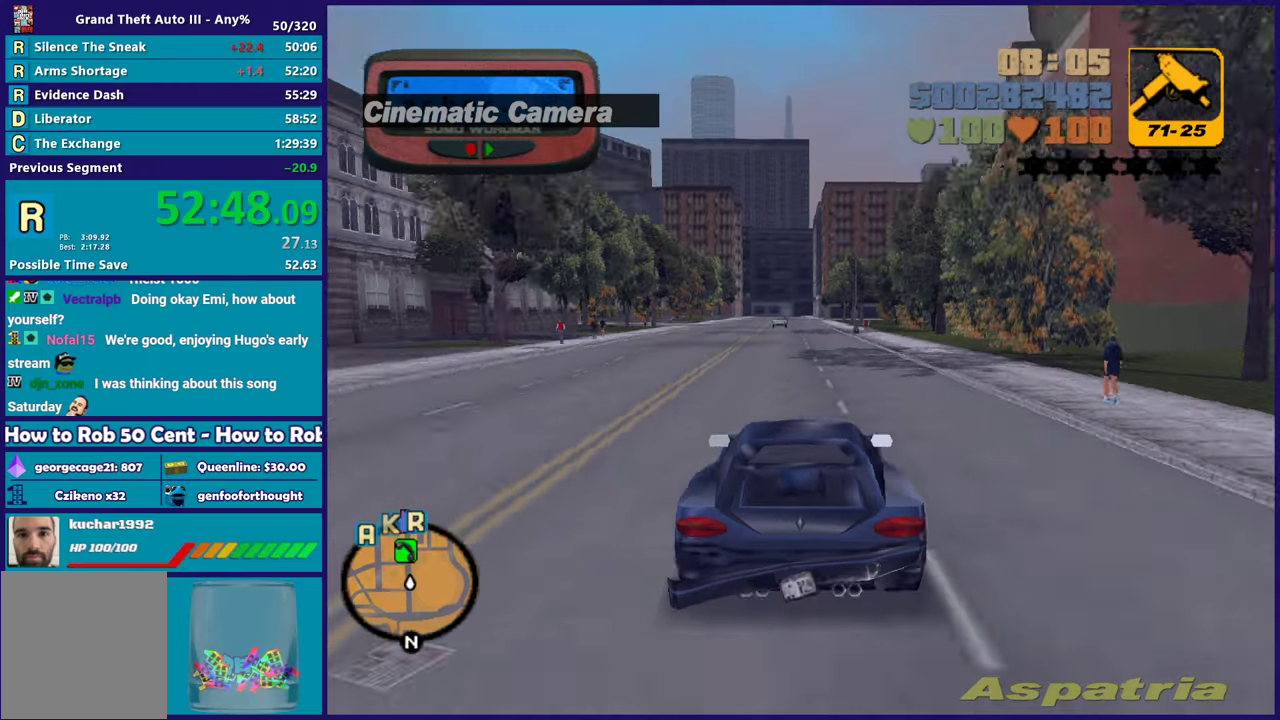
{"buttons": ["R2"], "left_stick": "center", "right_stick": "center", "events": []}
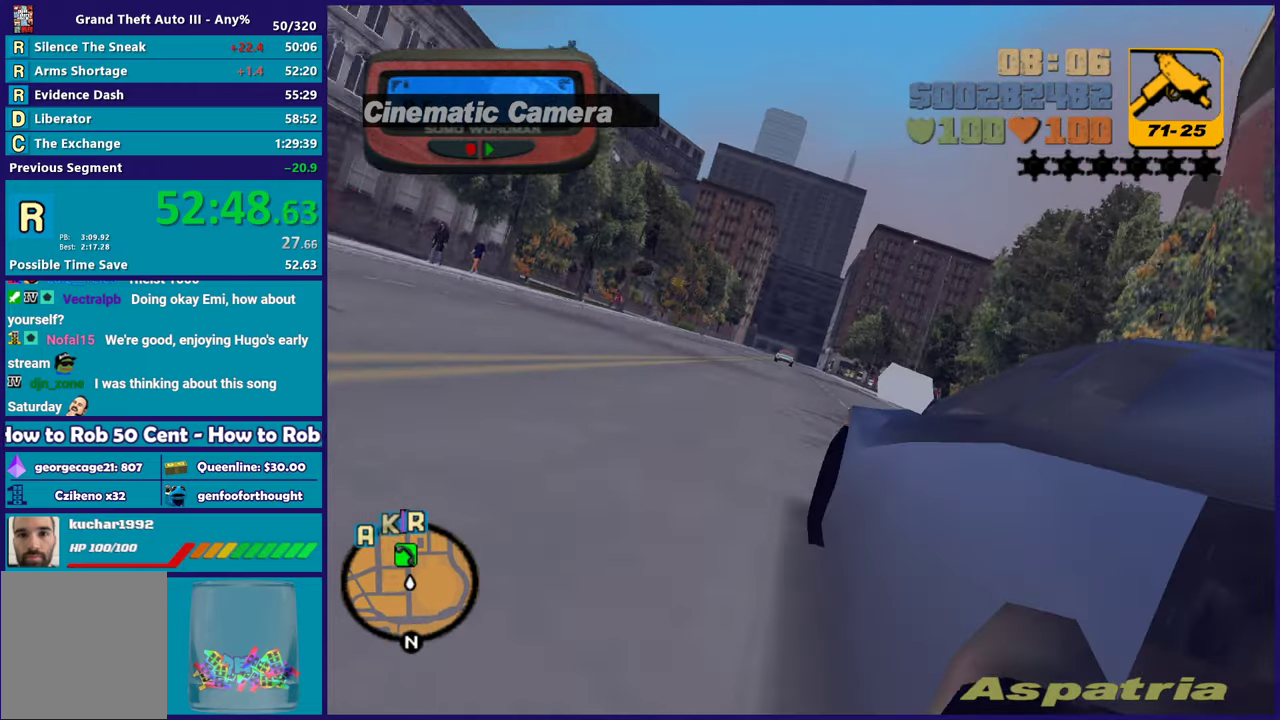
{"buttons": ["R2"], "left_stick": "center", "right_stick": "center", "events": []}